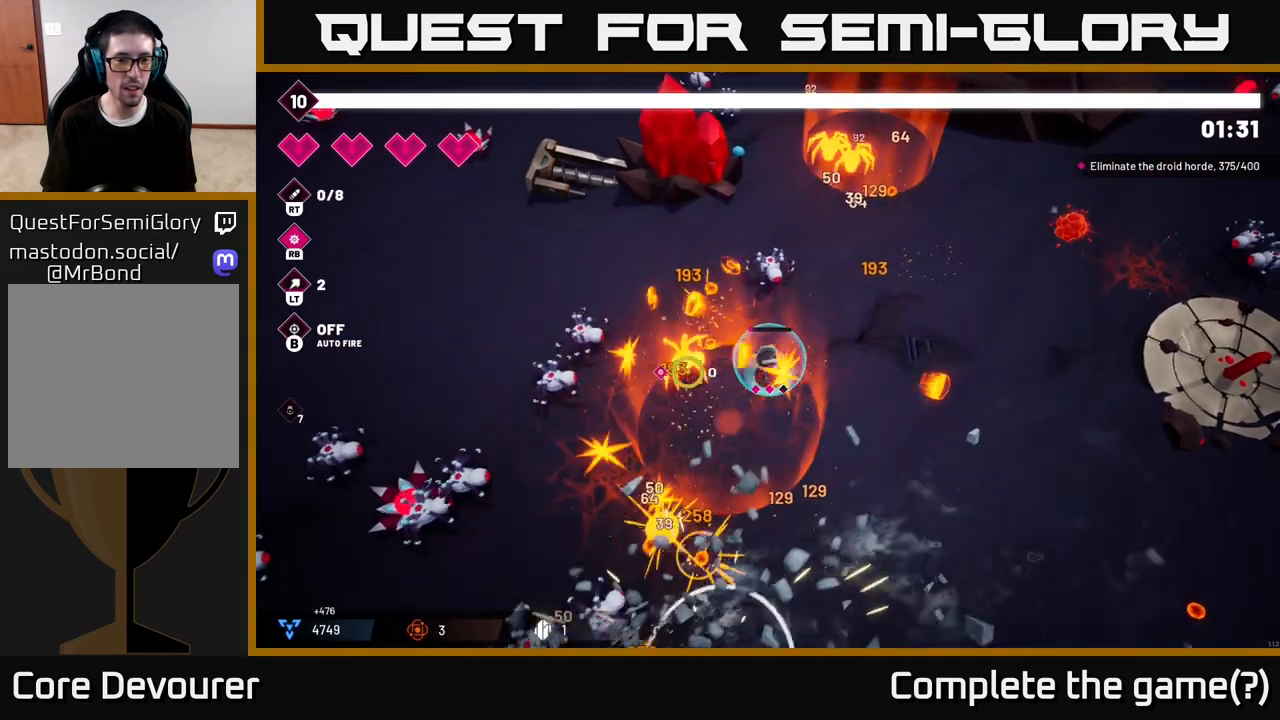
Gameplay with a controller (Xbox layout); each line is a JSON object with the inputs held at the frame after it. "events" lists button and stick changes between this image and that frame as [ms after this image, input, new state], when the widget could be followed in between.
{"buttons": ["R2"], "left_stick": "down", "right_stick": "left", "events": [[50, "left_stick", "down"]]}
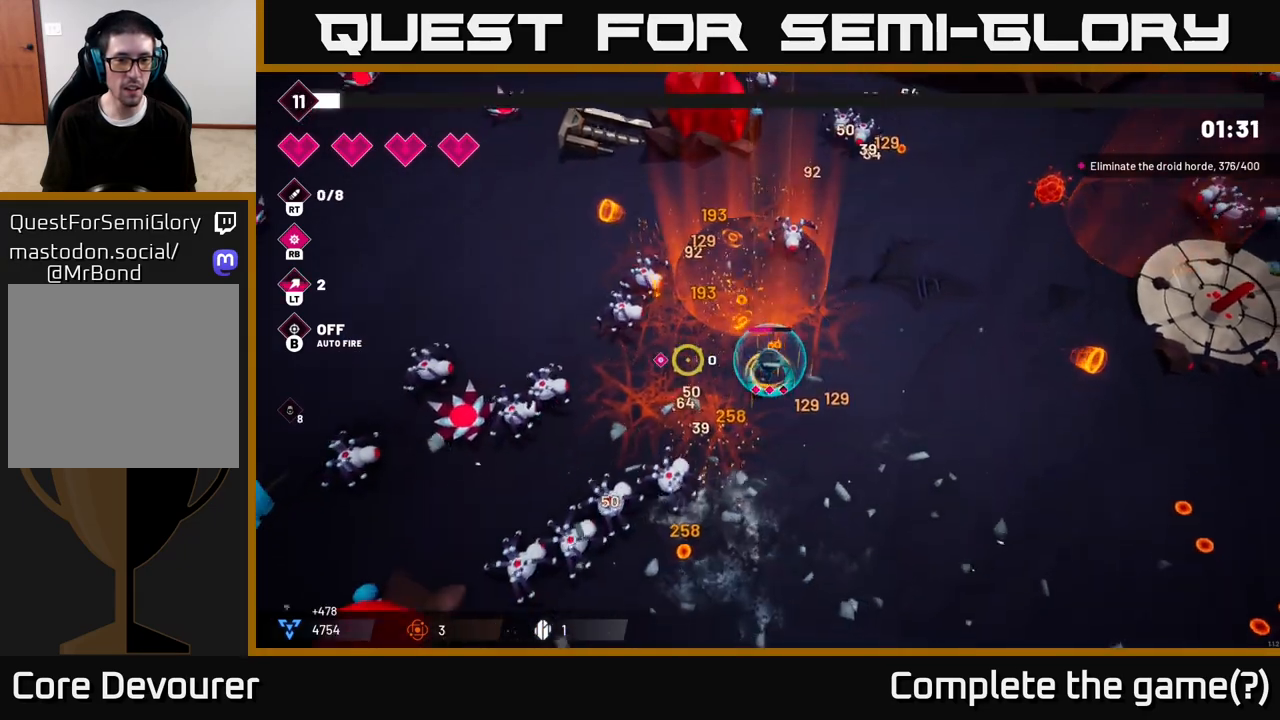
{"buttons": ["L2", "R2"], "left_stick": "up-left", "right_stick": "left", "events": [[83, "left_stick", "left"], [217, "left_stick", "up-left"], [383, "L2", "down"]]}
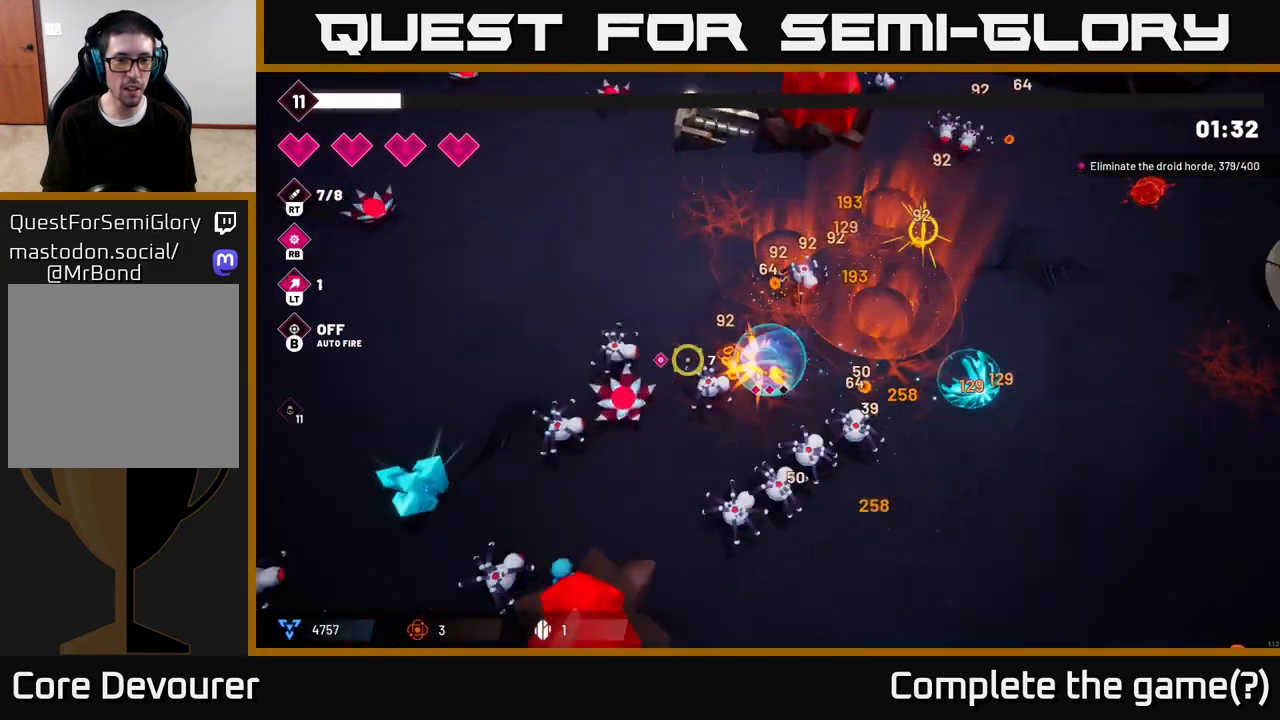
{"buttons": ["R2"], "left_stick": "up-left", "right_stick": "left", "events": [[33, "L2", "up"], [100, "L2", "down"], [250, "L2", "up"]]}
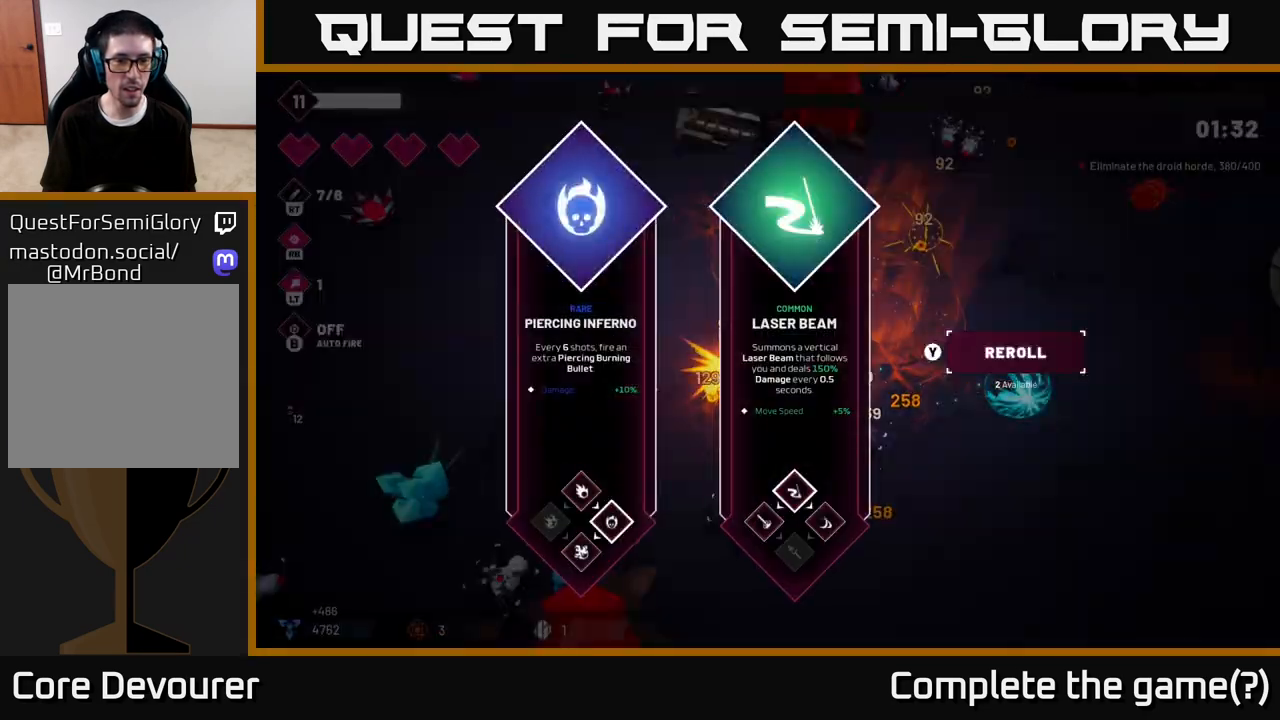
{"buttons": [], "left_stick": "center", "right_stick": "center", "events": [[100, "R2", "up"], [133, "left_stick", "center"], [150, "right_stick", "center"]]}
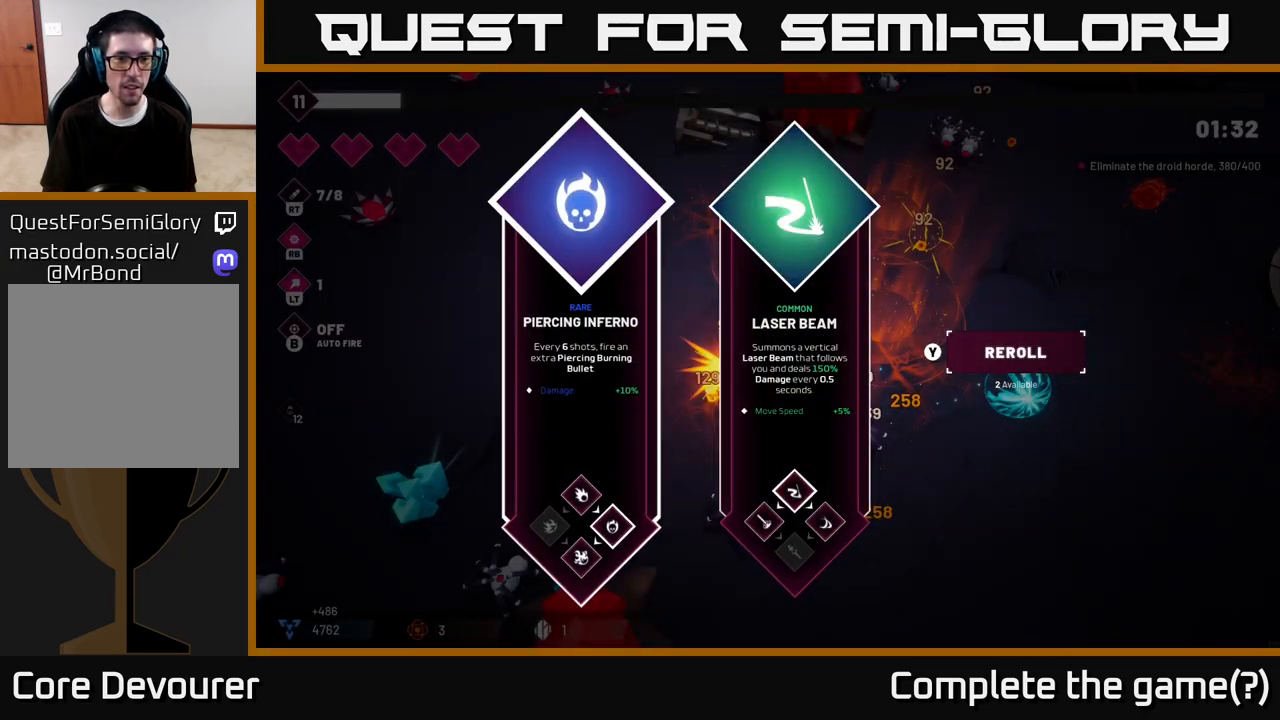
{"buttons": [], "left_stick": "left", "right_stick": "center", "events": [[83, "left_stick", "right"], [317, "left_stick", "center"], [450, "left_stick", "left"]]}
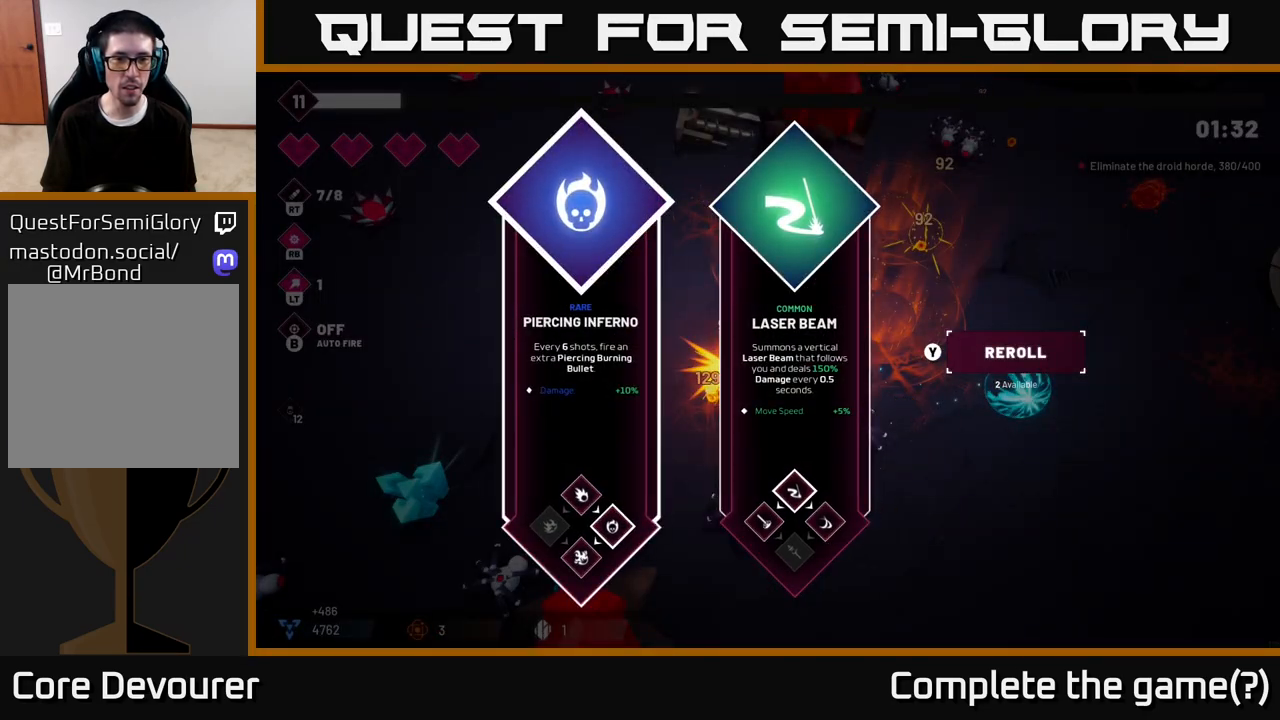
{"buttons": ["L2", "R2"], "left_stick": "up", "right_stick": "left", "events": [[117, "left_stick", "center"], [250, "A", "down"], [300, "left_stick", "up"], [317, "L2", "down"], [450, "A", "up"], [450, "R2", "down"], [483, "right_stick", "left"]]}
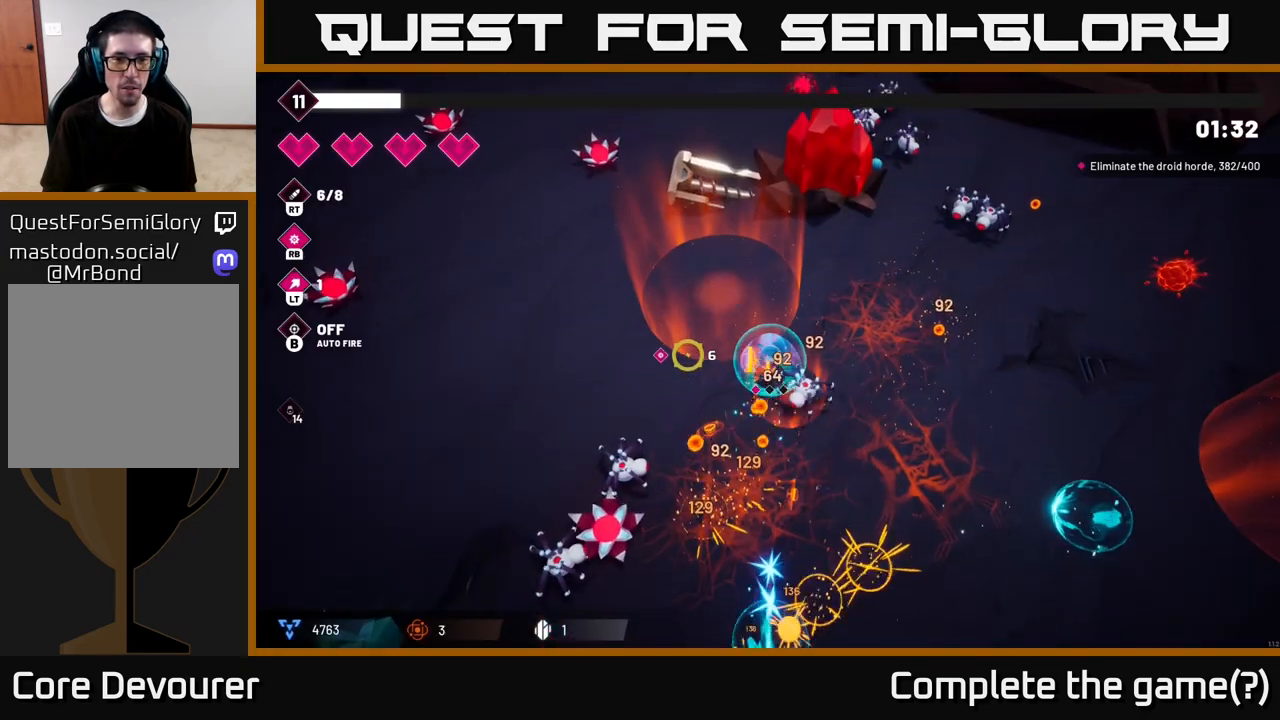
{"buttons": ["R2"], "left_stick": "left", "right_stick": "down", "events": [[17, "left_stick", "up-left"], [50, "L2", "up"], [250, "right_stick", "down-left"], [400, "right_stick", "down"], [417, "left_stick", "left"]]}
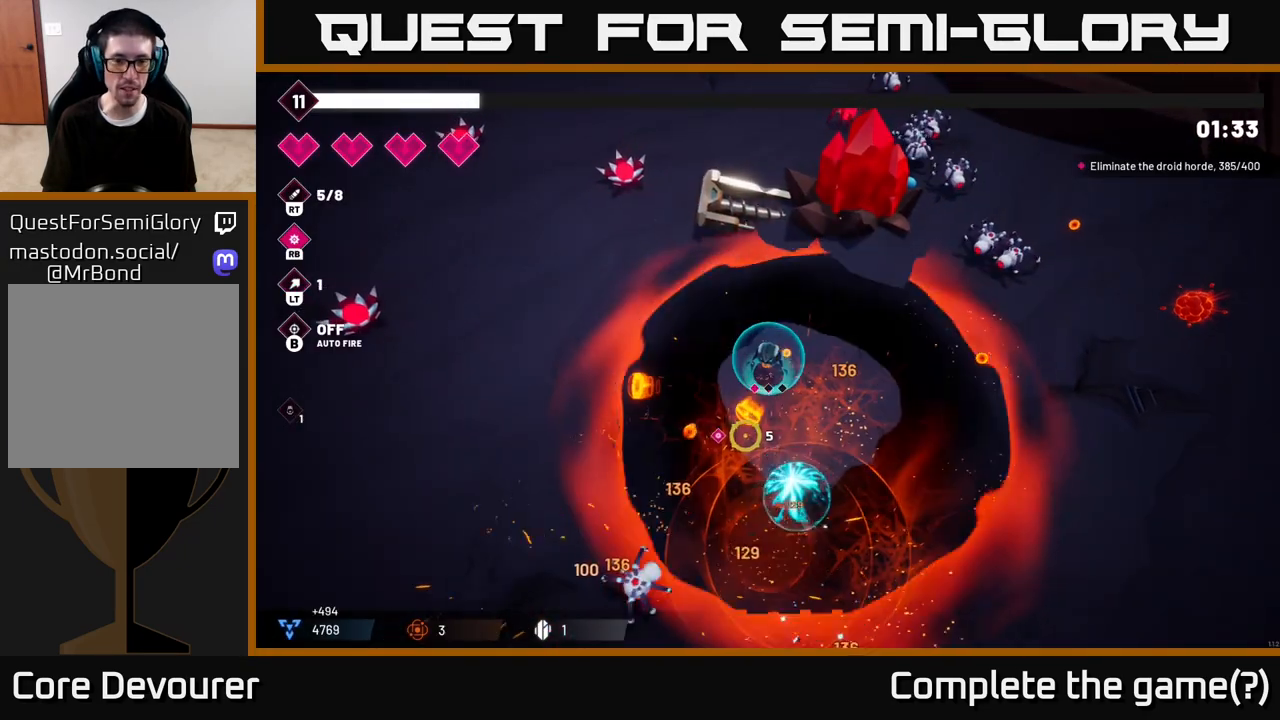
{"buttons": ["R2"], "left_stick": "left", "right_stick": "down", "events": []}
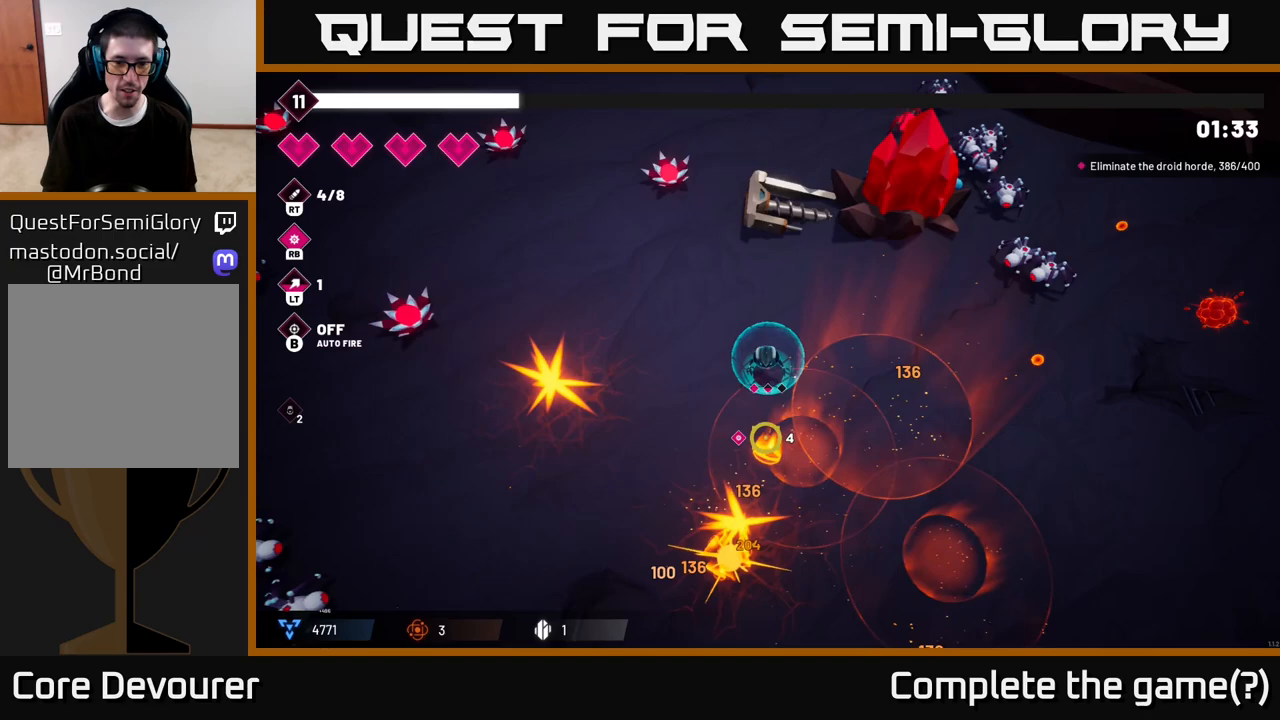
{"buttons": ["R2"], "left_stick": "down-left", "right_stick": "left", "events": [[50, "left_stick", "down-left"], [267, "R2", "up"], [350, "right_stick", "left"], [483, "R2", "down"]]}
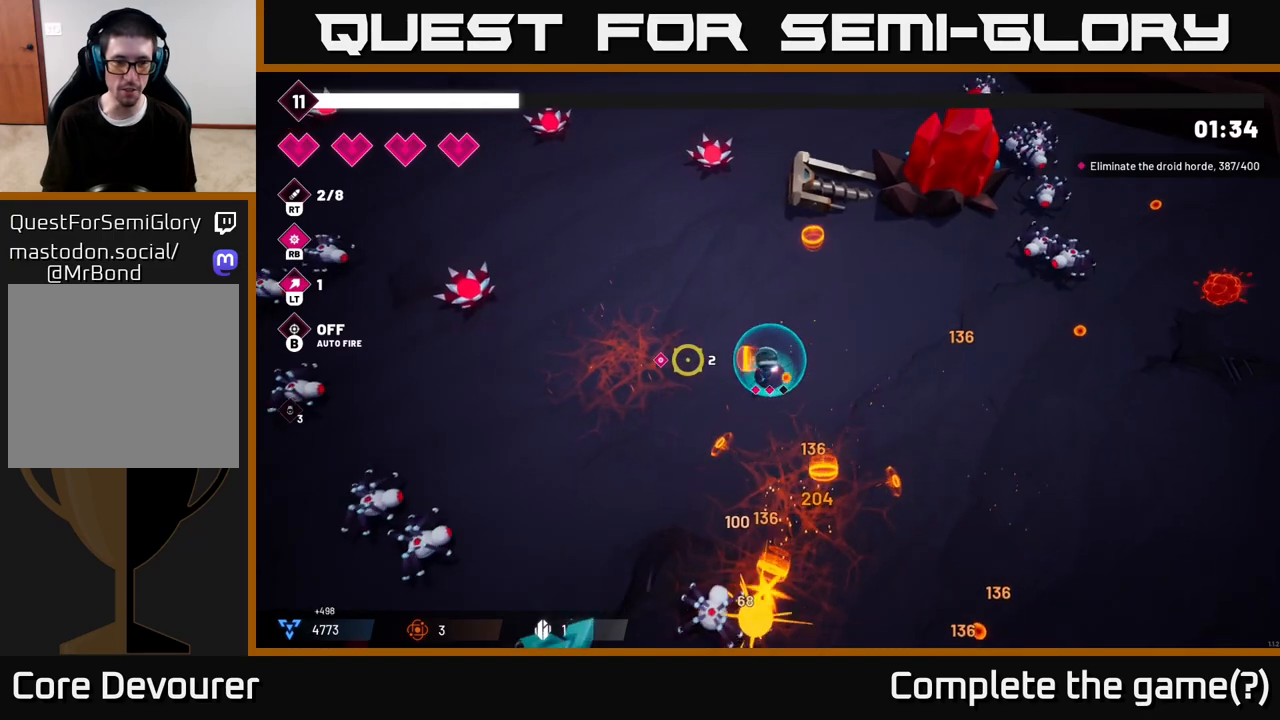
{"buttons": ["R2"], "left_stick": "down-left", "right_stick": "left", "events": []}
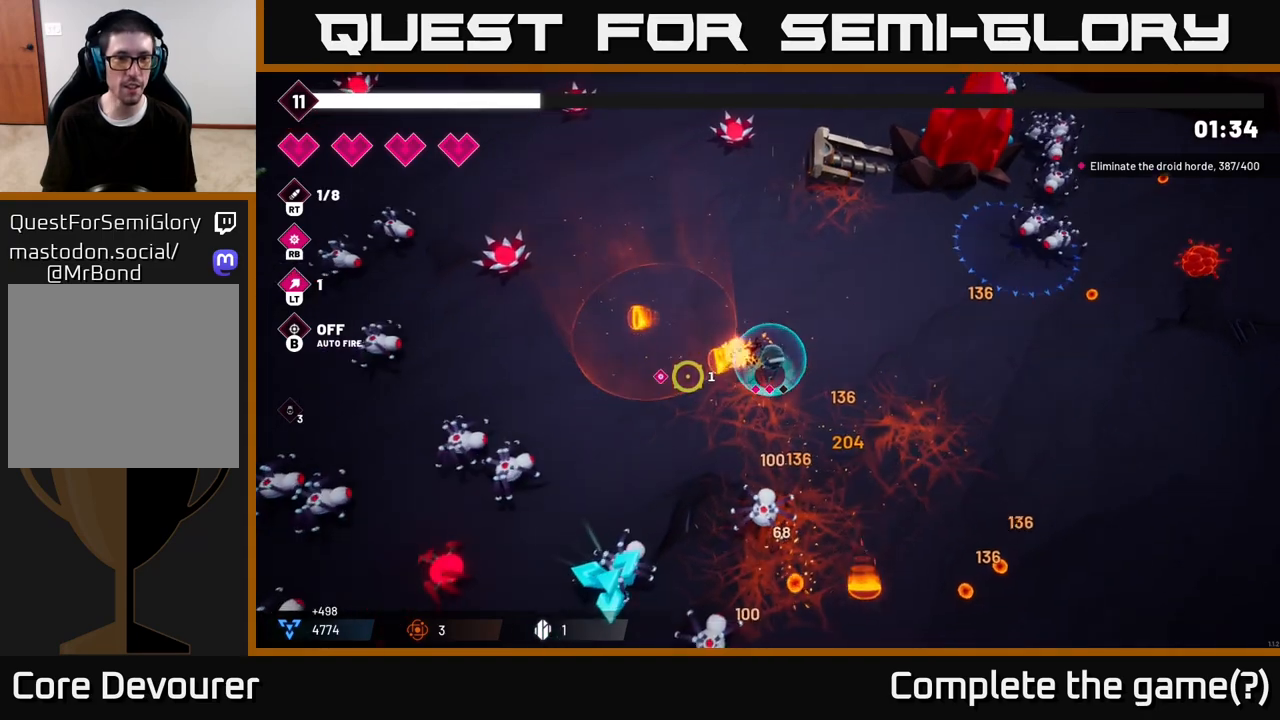
{"buttons": ["R2"], "left_stick": "up", "right_stick": "up-left", "events": [[67, "left_stick", "center"], [150, "right_stick", "down-left"], [183, "left_stick", "left"], [267, "left_stick", "up-left"], [367, "left_stick", "up"], [433, "right_stick", "up-left"]]}
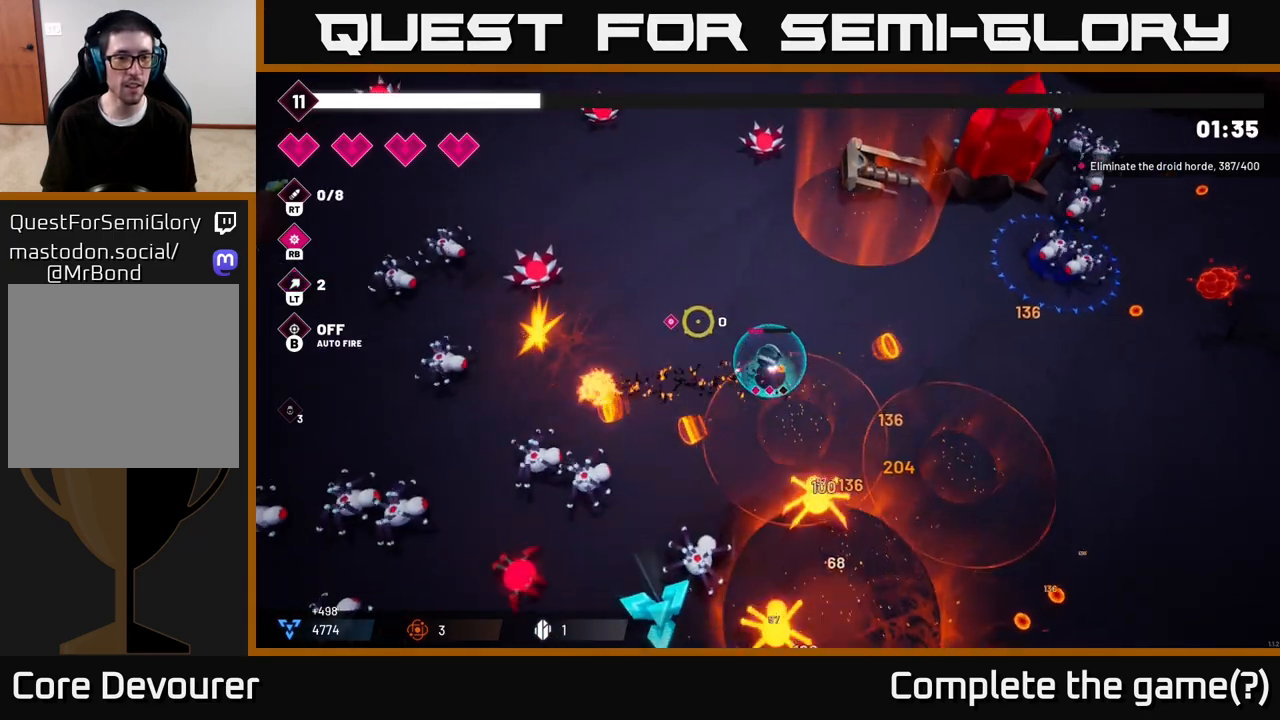
{"buttons": ["R2"], "left_stick": "down-left", "right_stick": "up-left", "events": [[117, "left_stick", "up-left"], [317, "left_stick", "down-left"]]}
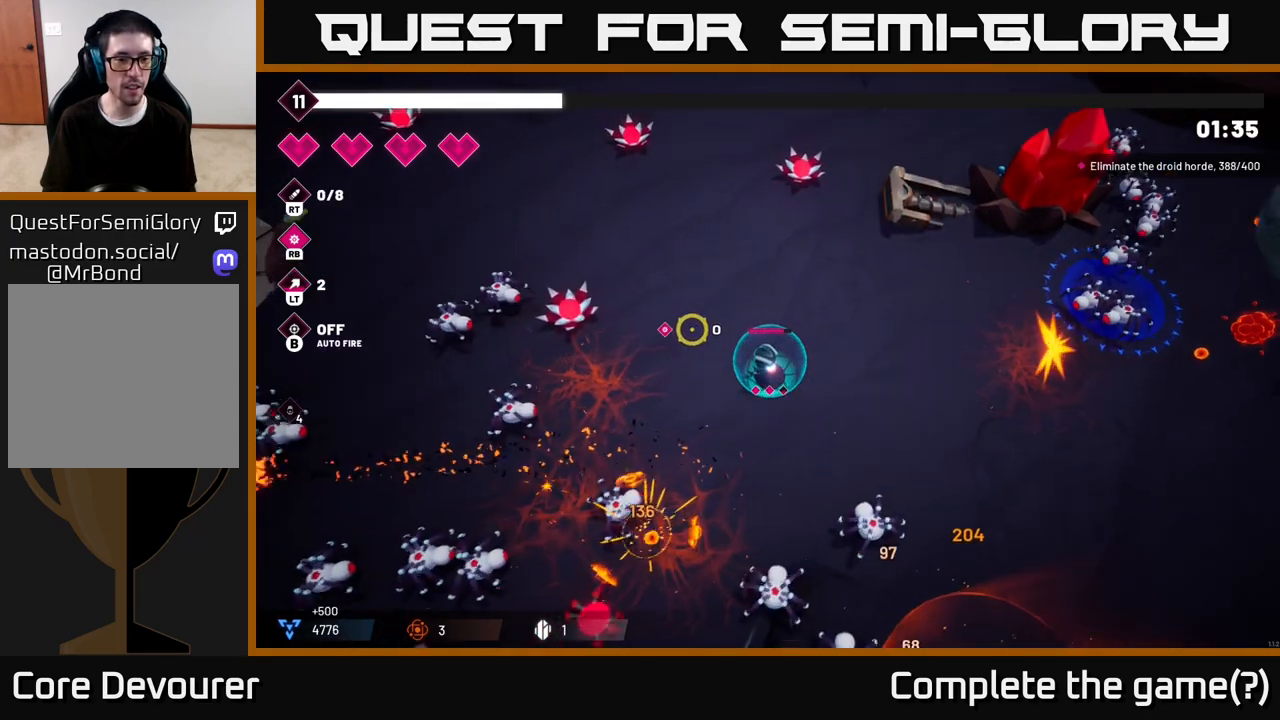
{"buttons": ["R2"], "left_stick": "up", "right_stick": "up-left", "events": [[150, "left_stick", "center"], [317, "left_stick", "up"]]}
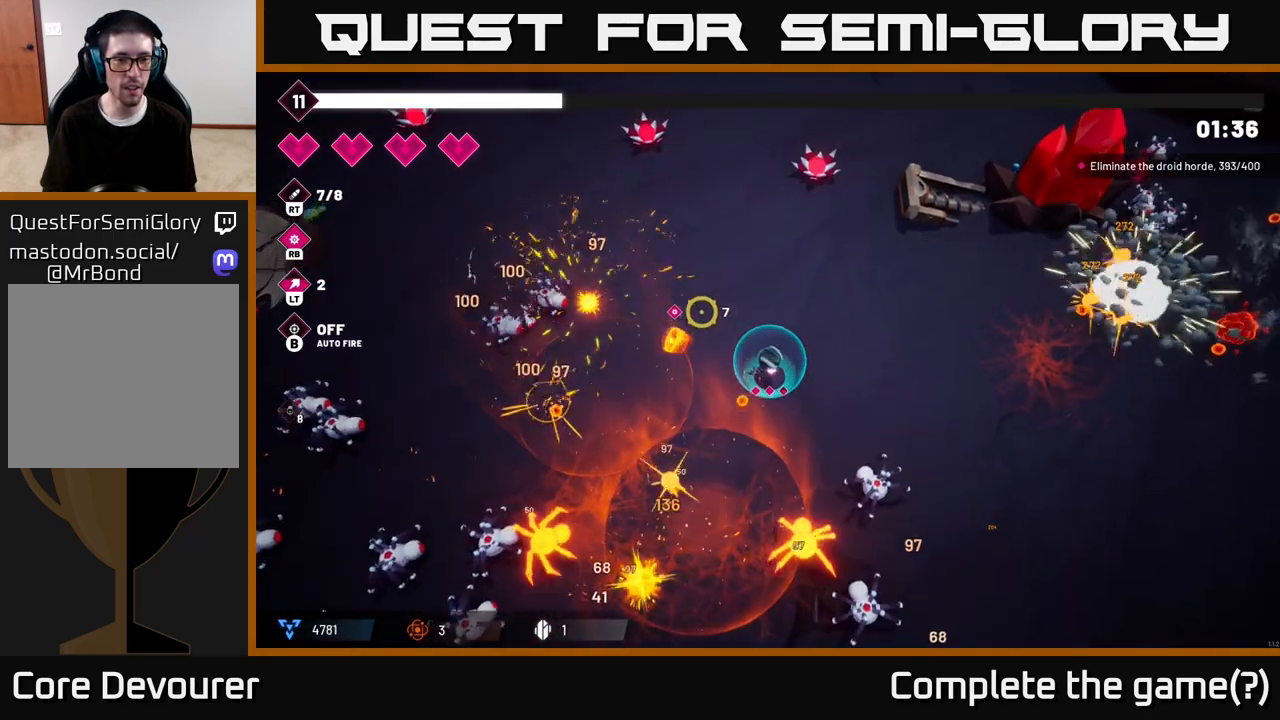
{"buttons": ["R2"], "left_stick": "left", "right_stick": "up-right", "events": [[150, "right_stick", "up"], [317, "left_stick", "up-left"], [367, "right_stick", "up-right"], [467, "left_stick", "left"]]}
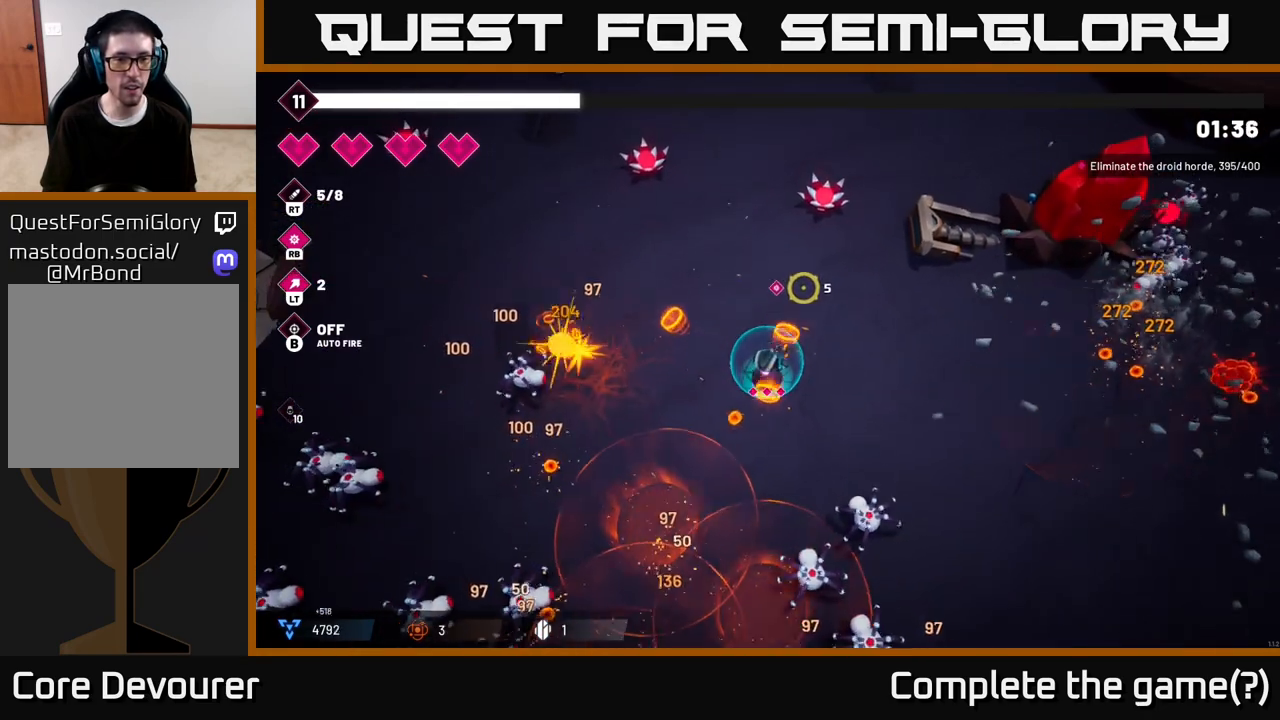
{"buttons": ["R2"], "left_stick": "left", "right_stick": "up", "events": [[117, "right_stick", "up-left"], [183, "left_stick", "up"], [483, "left_stick", "left"], [483, "right_stick", "up"]]}
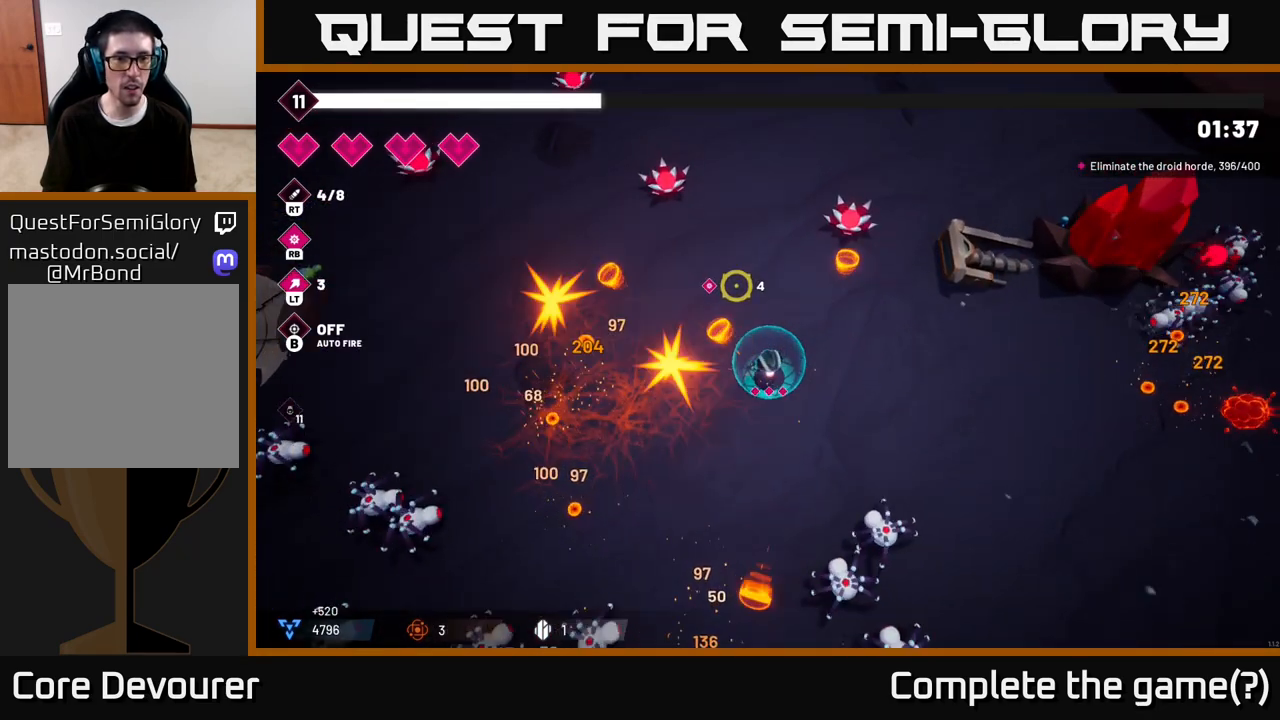
{"buttons": ["R2"], "left_stick": "up", "right_stick": "up-left", "events": [[83, "right_stick", "down-left"], [233, "right_stick", "left"], [250, "left_stick", "up-left"], [417, "left_stick", "up"], [450, "right_stick", "up-left"]]}
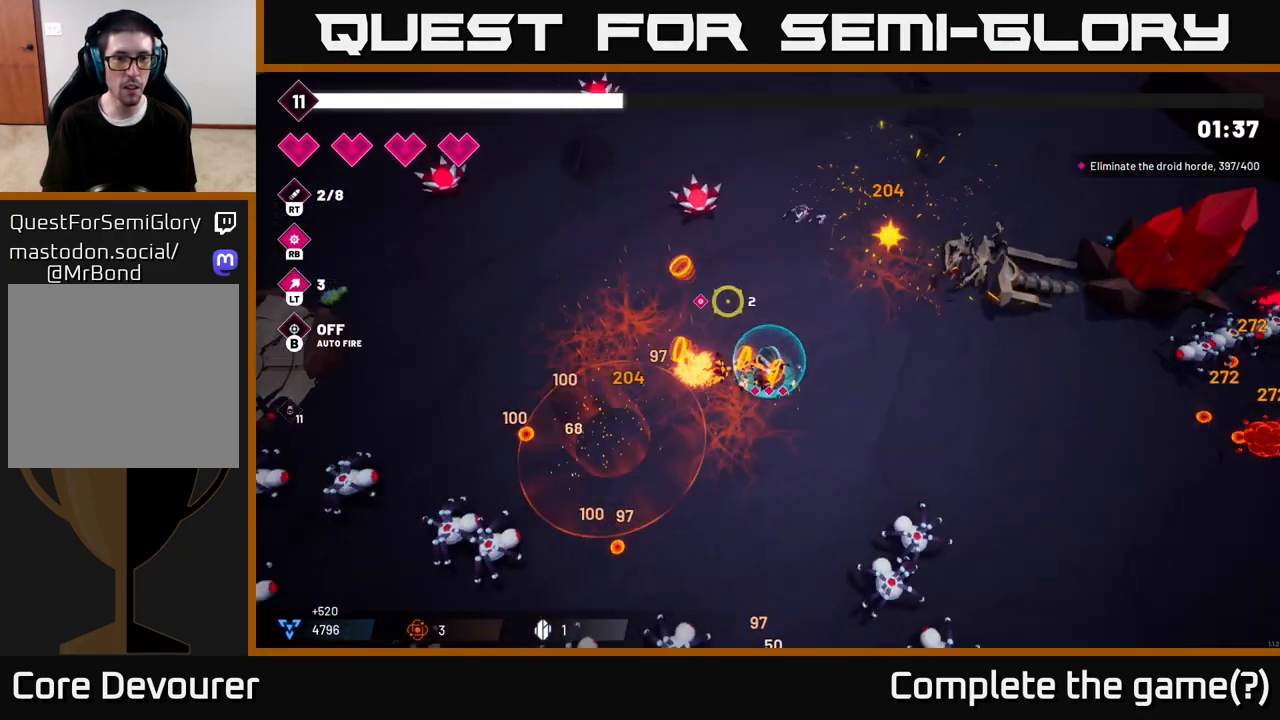
{"buttons": ["R2"], "left_stick": "down-left", "right_stick": "down-left", "events": [[17, "right_stick", "up"], [50, "left_stick", "up-left"], [67, "right_stick", "up-left"], [183, "left_stick", "down-left"], [400, "right_stick", "down-left"]]}
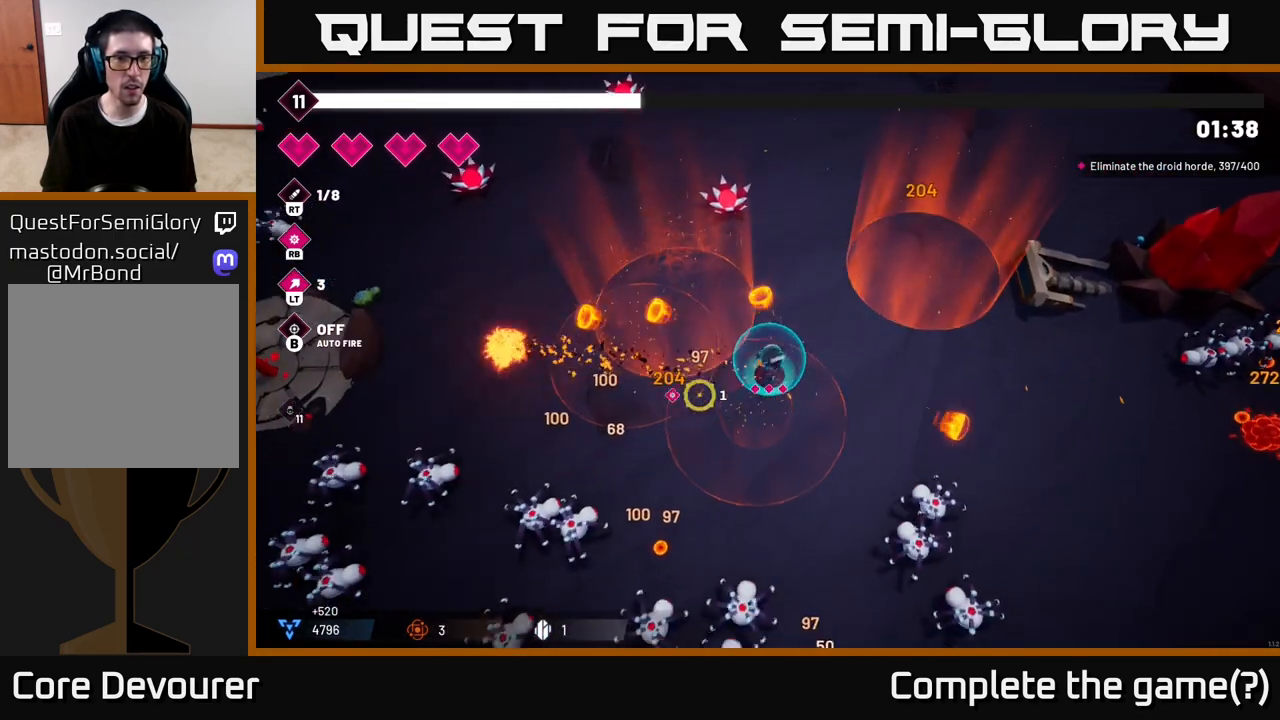
{"buttons": ["R2"], "left_stick": "up-left", "right_stick": "down-left", "events": [[383, "left_stick", "up-left"]]}
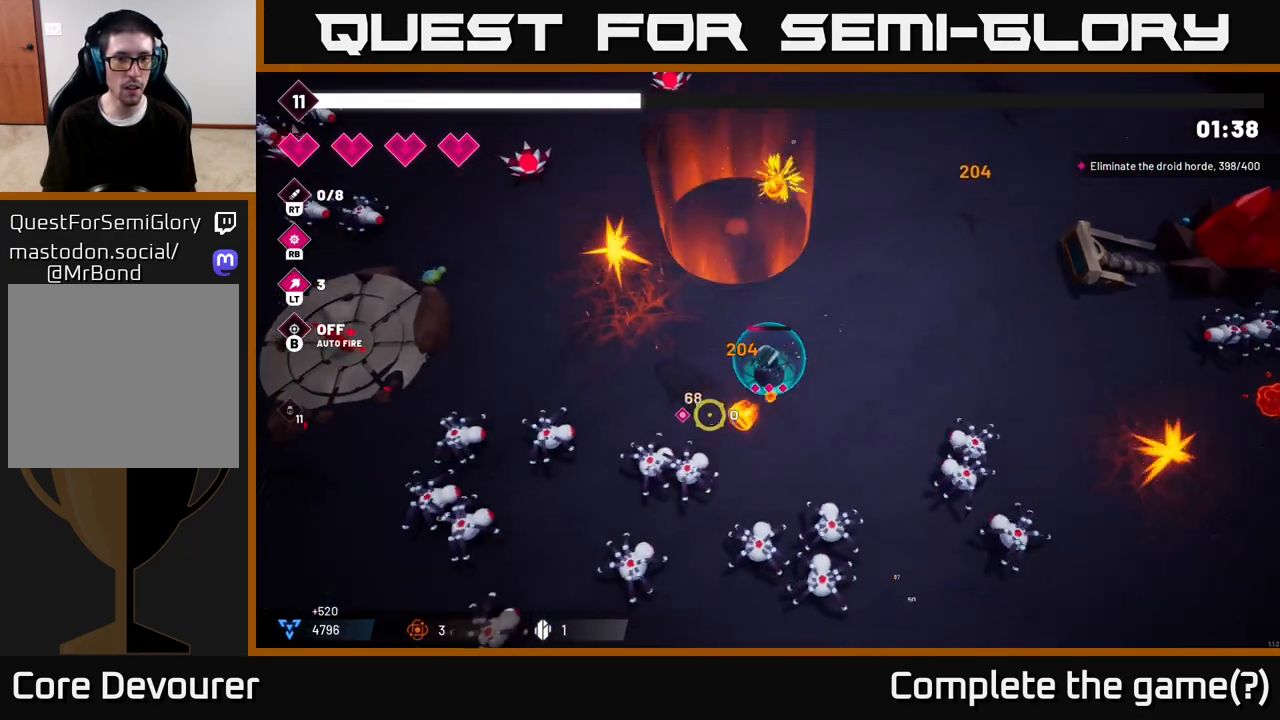
{"buttons": ["R2"], "left_stick": "up-left", "right_stick": "down-left", "events": [[233, "left_stick", "center"], [367, "left_stick", "left"], [500, "left_stick", "up-left"]]}
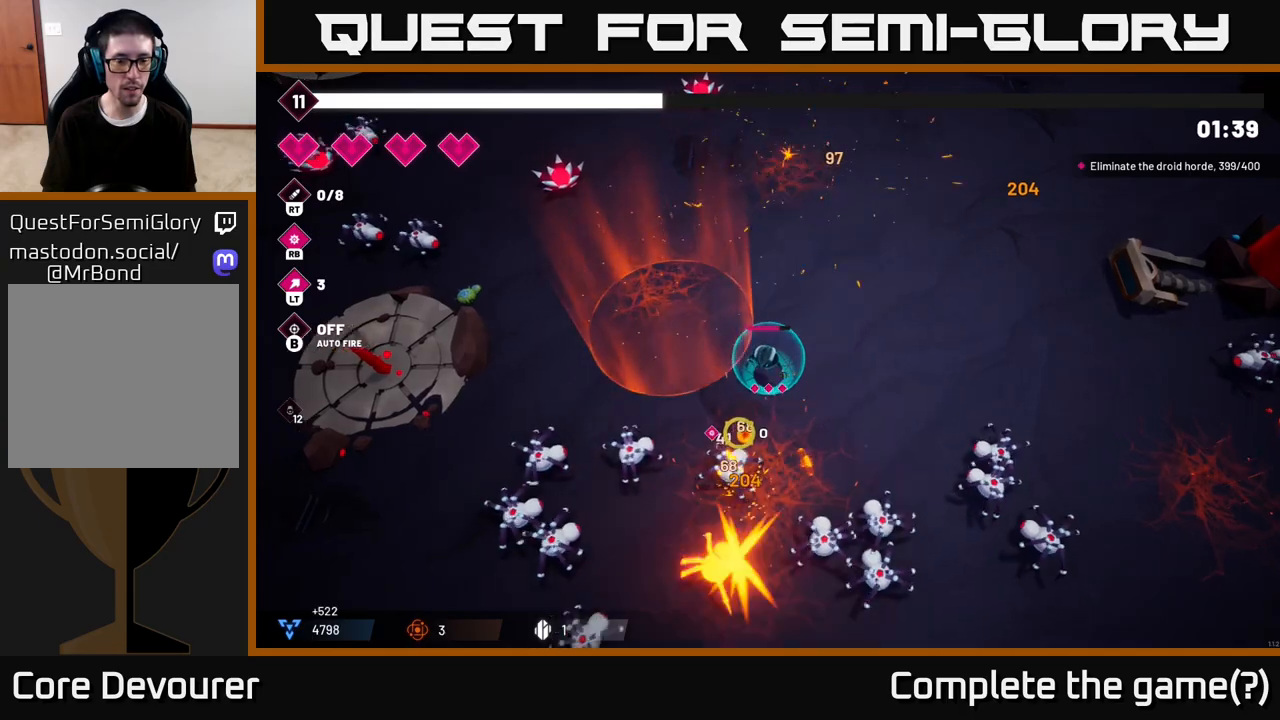
{"buttons": ["R2"], "left_stick": "left", "right_stick": "down-left", "events": [[167, "left_stick", "left"]]}
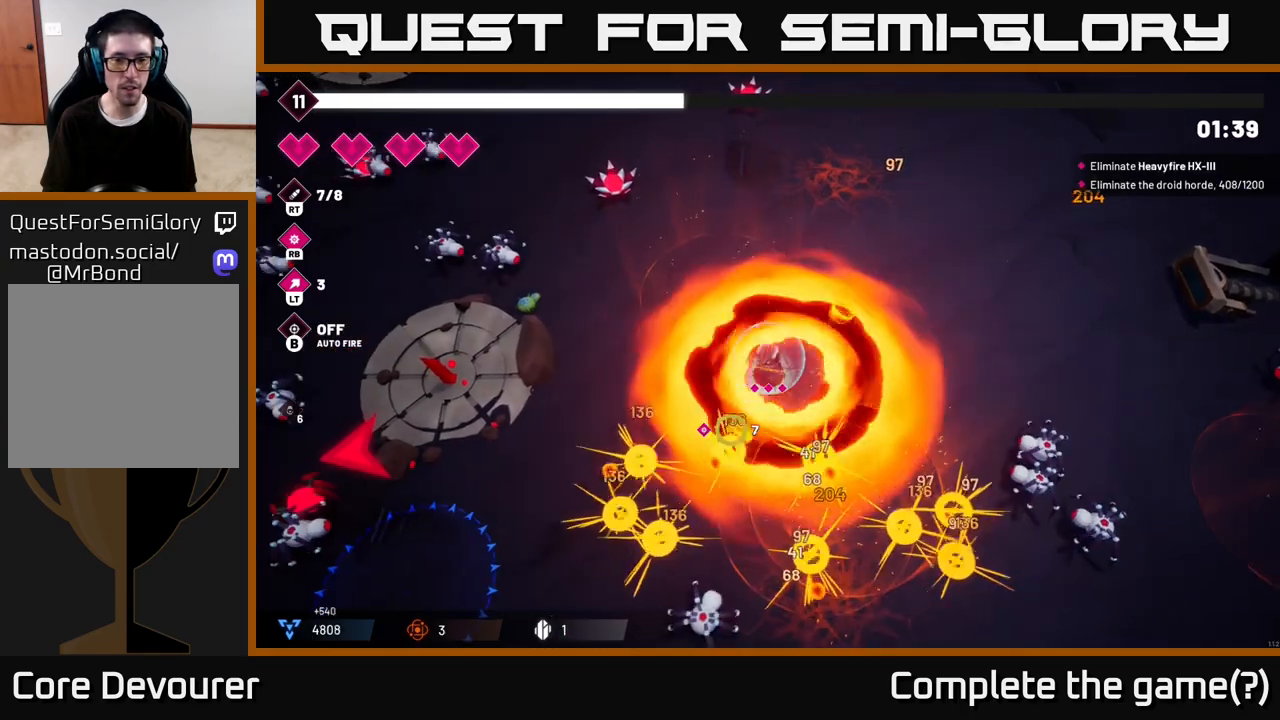
{"buttons": ["R2"], "left_stick": "down-left", "right_stick": "down-left", "events": [[83, "left_stick", "up-left"], [133, "right_stick", "down"], [267, "left_stick", "center"], [367, "left_stick", "down-left"], [483, "right_stick", "down-left"]]}
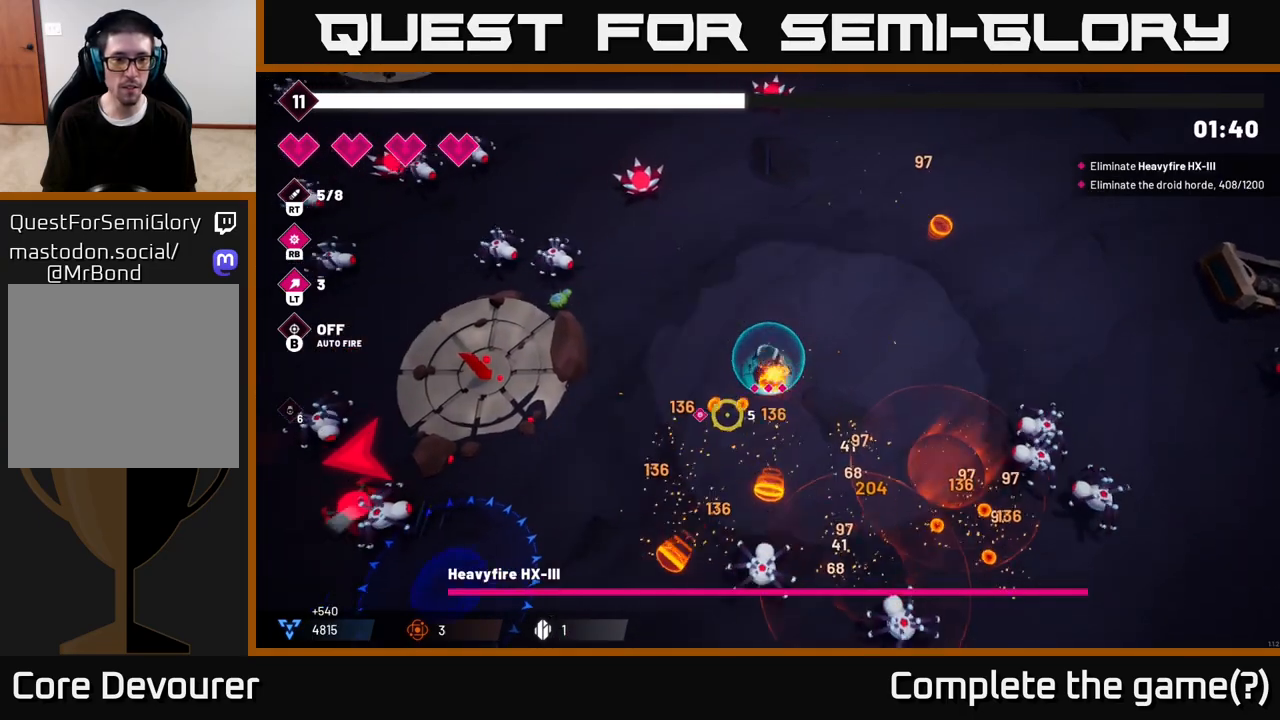
{"buttons": ["R2"], "left_stick": "down-left", "right_stick": "down-left", "events": [[17, "right_stick", "left"], [200, "right_stick", "down-left"]]}
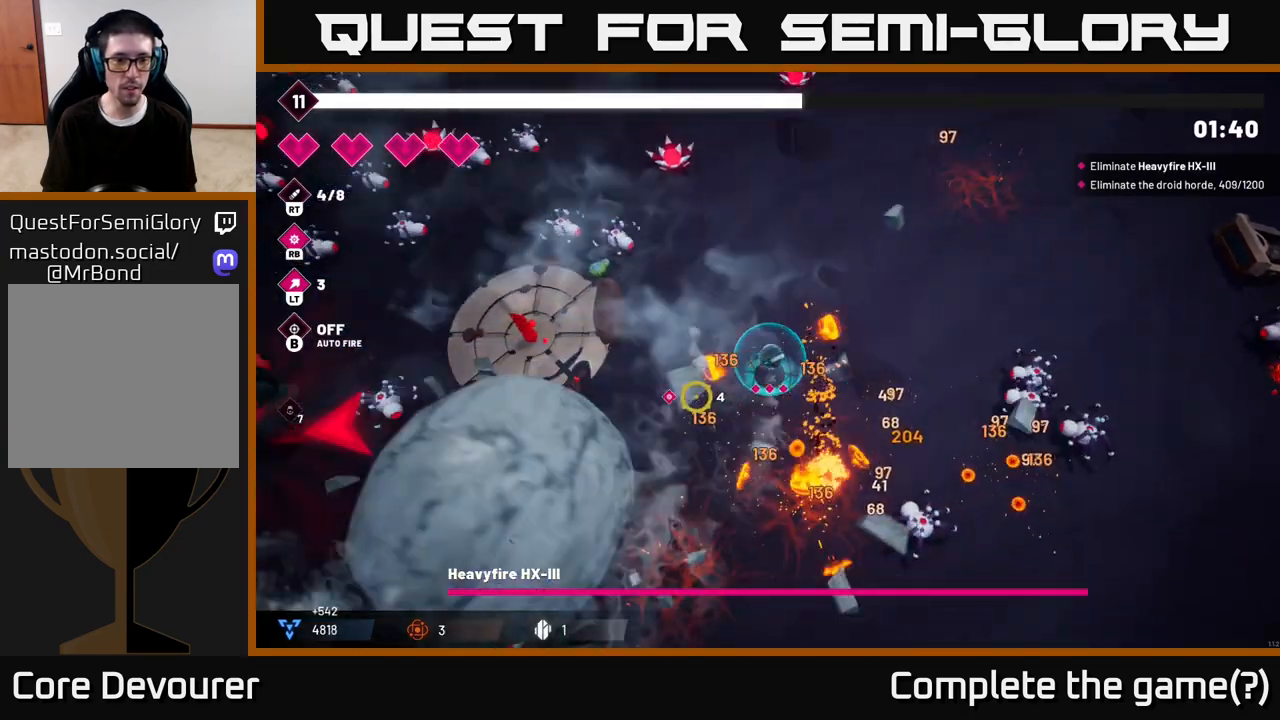
{"buttons": ["R2"], "left_stick": "down", "right_stick": "down-left", "events": [[117, "left_stick", "down"], [233, "left_stick", "down-left"], [483, "left_stick", "down"]]}
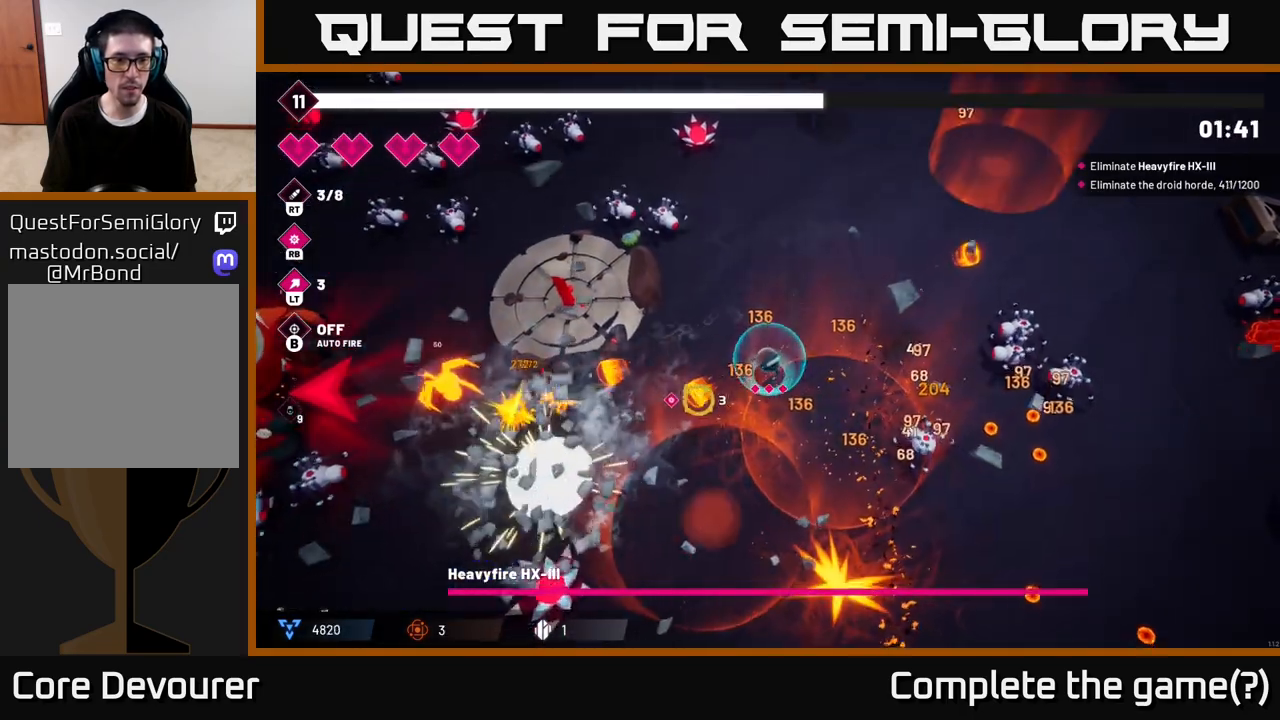
{"buttons": ["R2"], "left_stick": "down", "right_stick": "down-left", "events": [[17, "right_stick", "left"], [333, "right_stick", "down-left"]]}
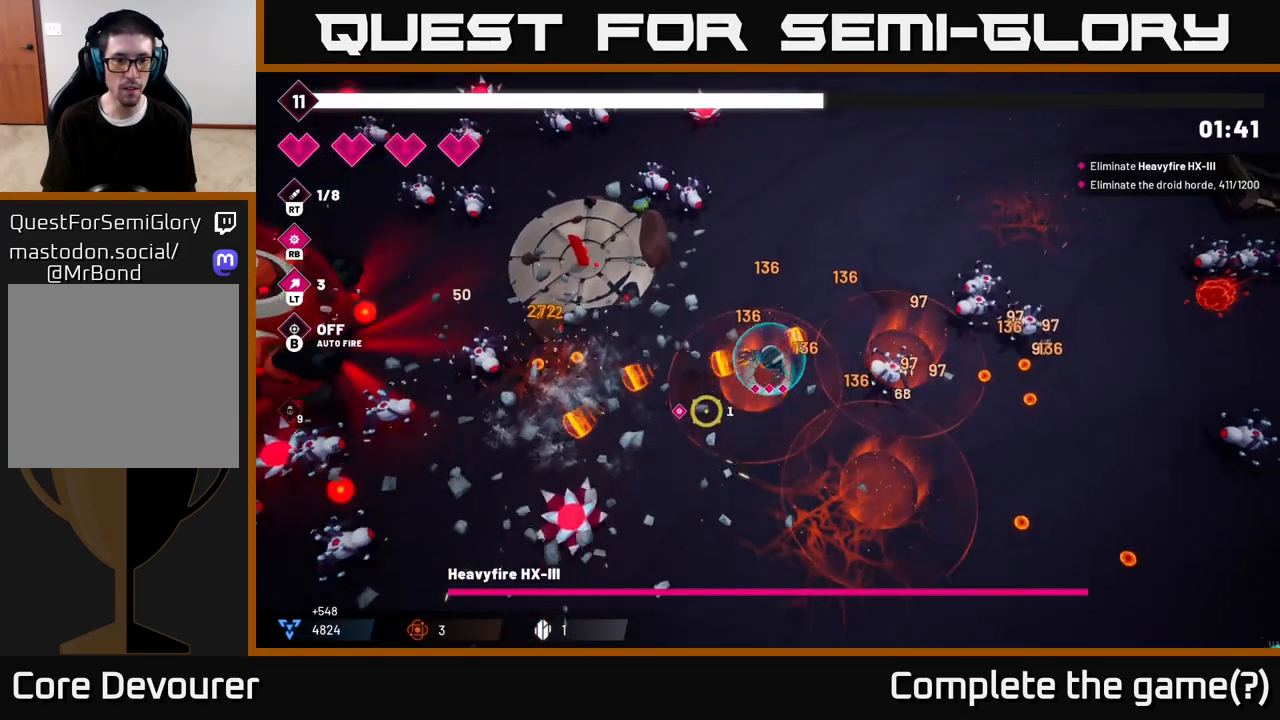
{"buttons": ["R2"], "left_stick": "down", "right_stick": "left", "events": [[333, "right_stick", "left"]]}
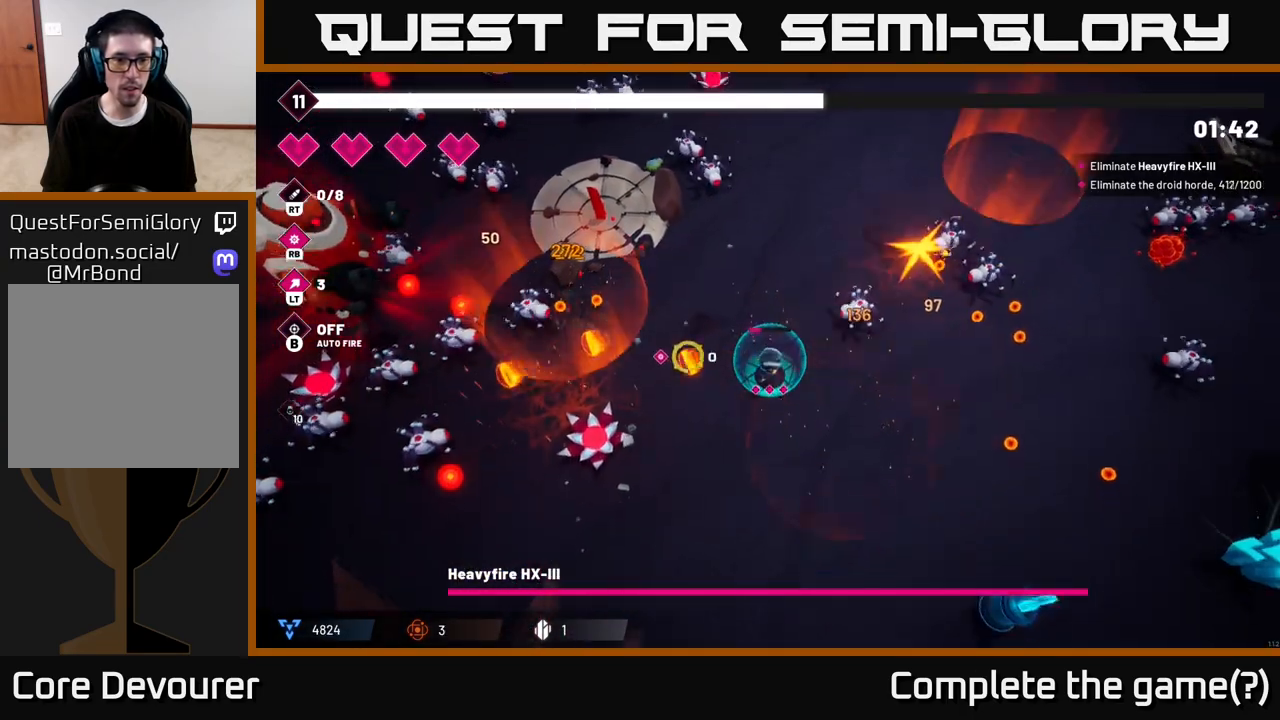
{"buttons": ["R2"], "left_stick": "down-right", "right_stick": "up-left", "events": [[133, "right_stick", "up-left"], [400, "left_stick", "down-right"]]}
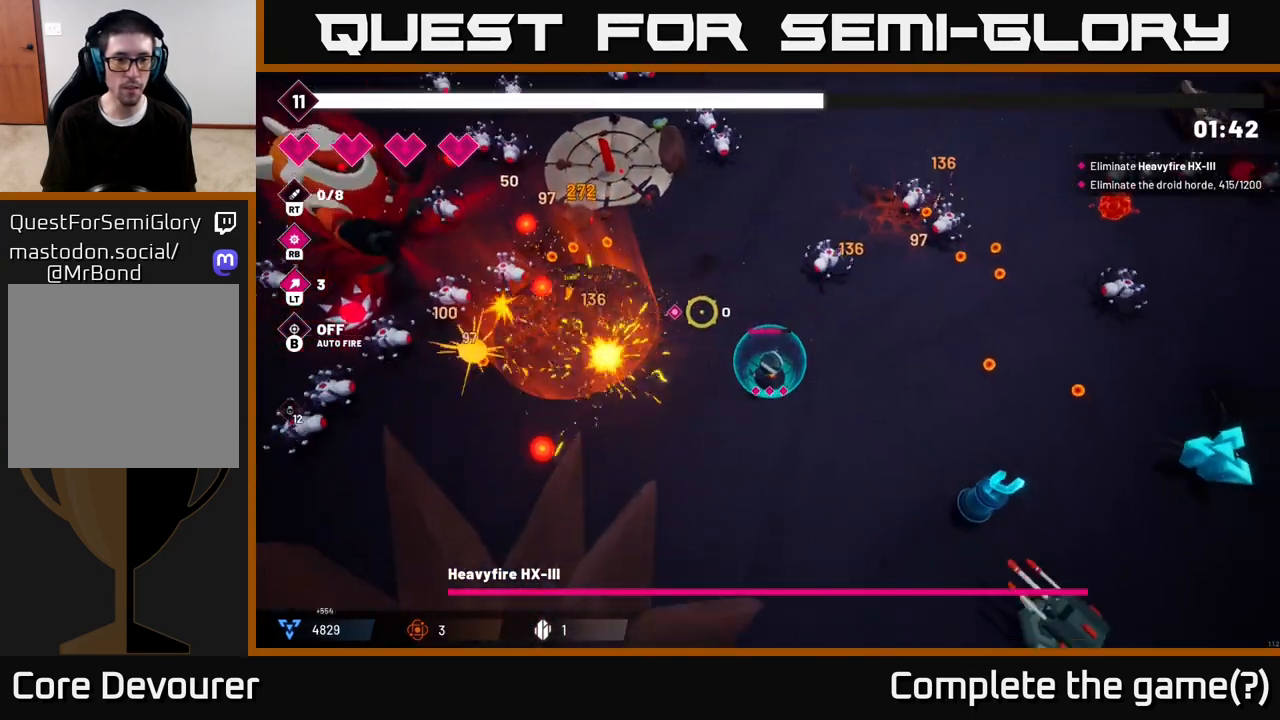
{"buttons": ["R2"], "left_stick": "down-left", "right_stick": "up-left", "events": [[83, "left_stick", "down-left"], [233, "left_stick", "left"], [450, "left_stick", "down-left"]]}
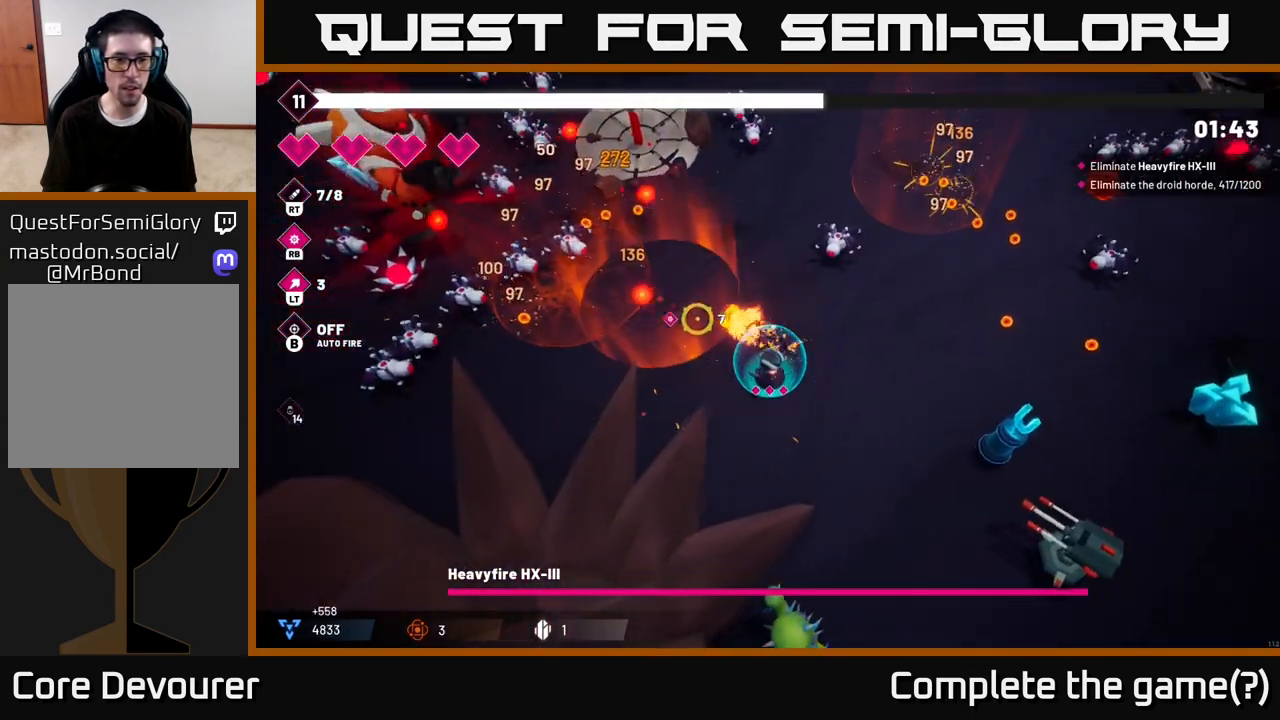
{"buttons": ["R2"], "left_stick": "down-right", "right_stick": "right", "events": [[200, "left_stick", "down-right"], [250, "right_stick", "right"], [283, "R2", "up"], [450, "R2", "down"]]}
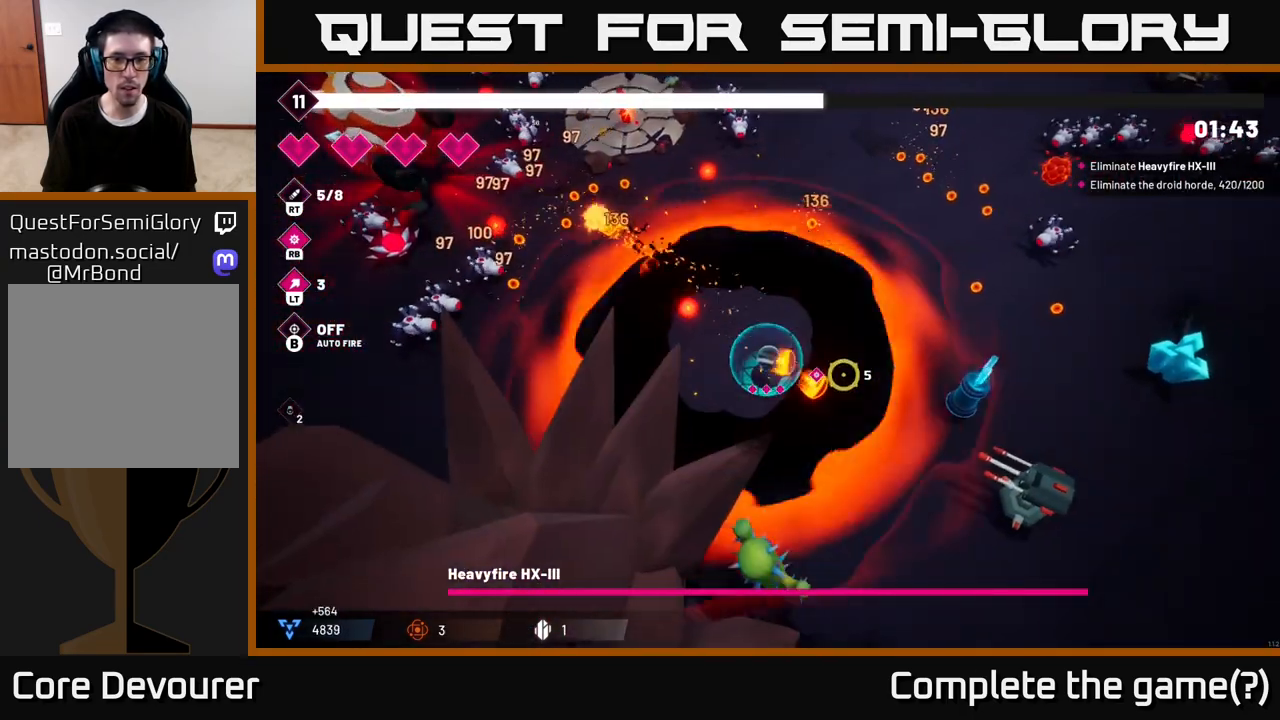
{"buttons": ["R2"], "left_stick": "down", "right_stick": "right", "events": [[200, "left_stick", "down"]]}
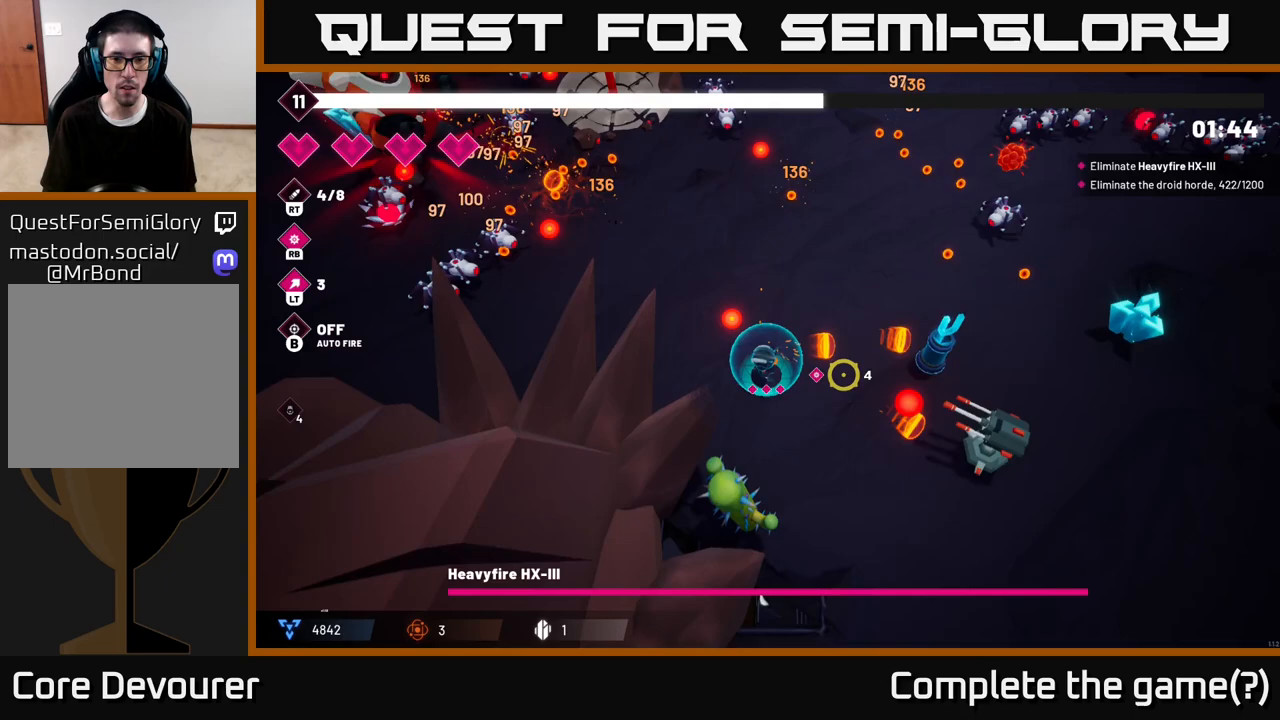
{"buttons": ["R2"], "left_stick": "down", "right_stick": "right", "events": []}